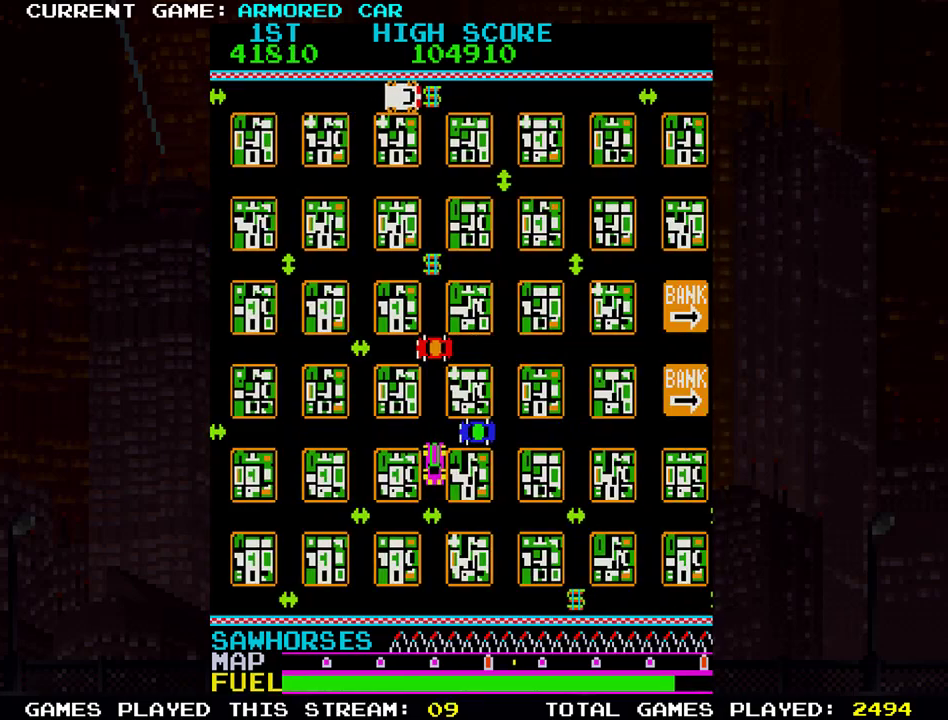
Gameplay with a controller (arcade stick); each line is a JSON object with the inputs held at the frame after it. "events" lists button and stick changes between this image and that frame as [ms after this image, input, new state], when the widget could be followed in between. Not read: L3 R3.
{"buttons": [], "left_stick": "down", "events": []}
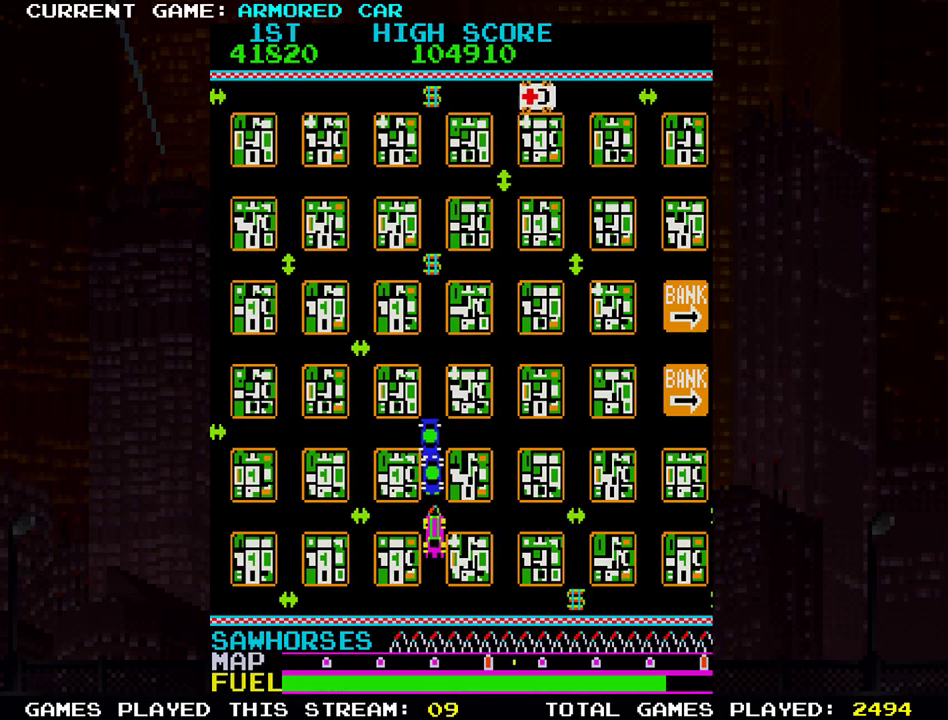
{"buttons": ["TRIANGLE"], "left_stick": "right", "events": [[84, "TRIANGLE", "down"], [267, "TRIANGLE", "up"], [334, "left_stick", "right"], [467, "TRIANGLE", "down"]]}
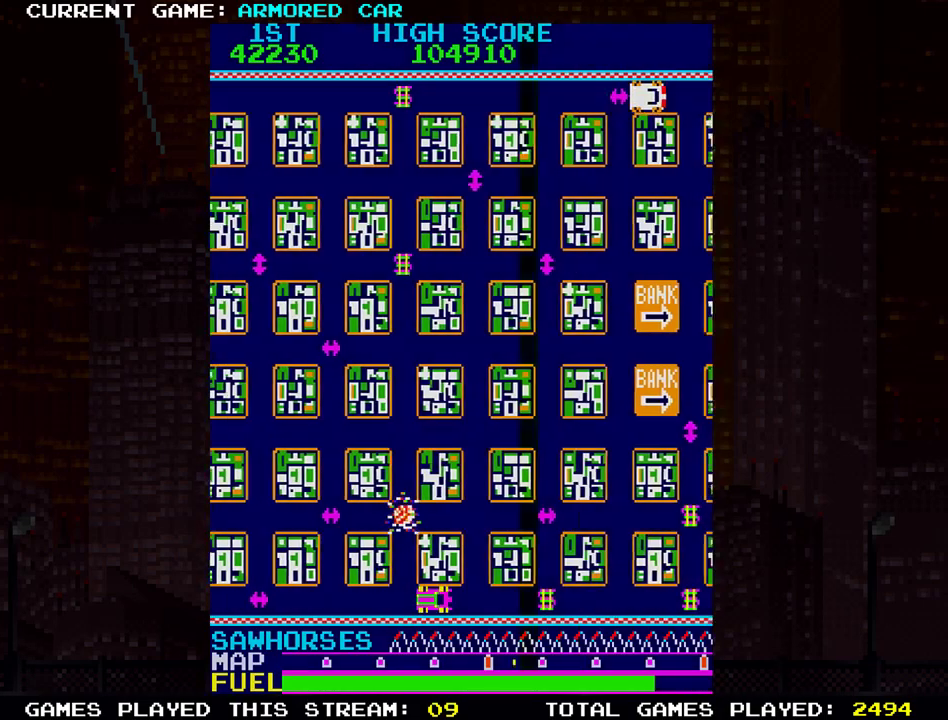
{"buttons": ["TRIANGLE"], "left_stick": "right", "events": [[183, "TRIANGLE", "up"], [350, "TRIANGLE", "down"]]}
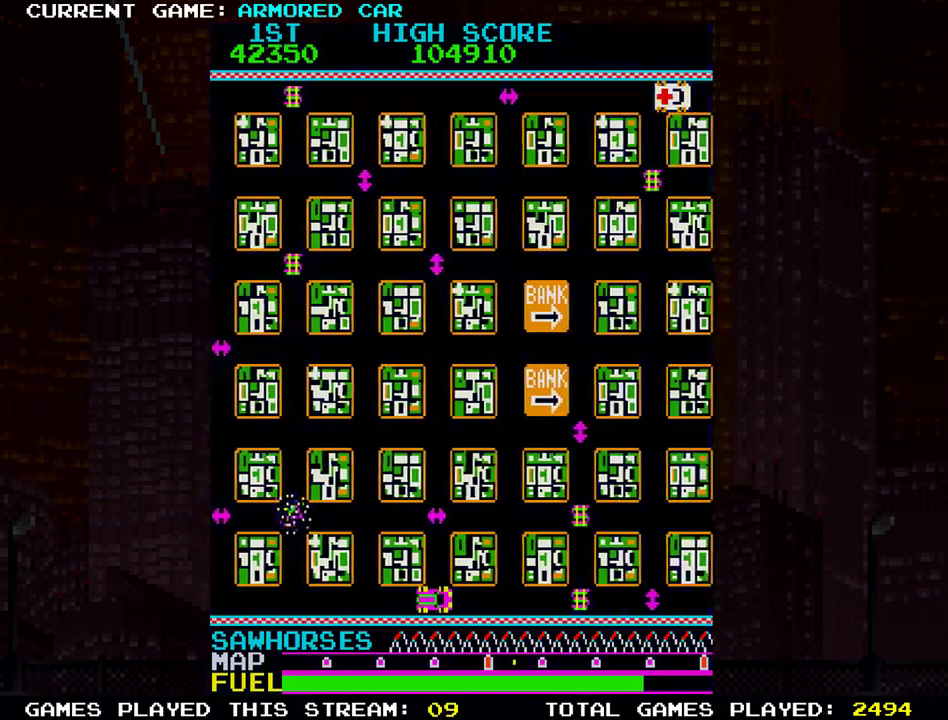
{"buttons": ["TRIANGLE"], "left_stick": "up", "events": [[384, "left_stick", "center"], [451, "left_stick", "up"]]}
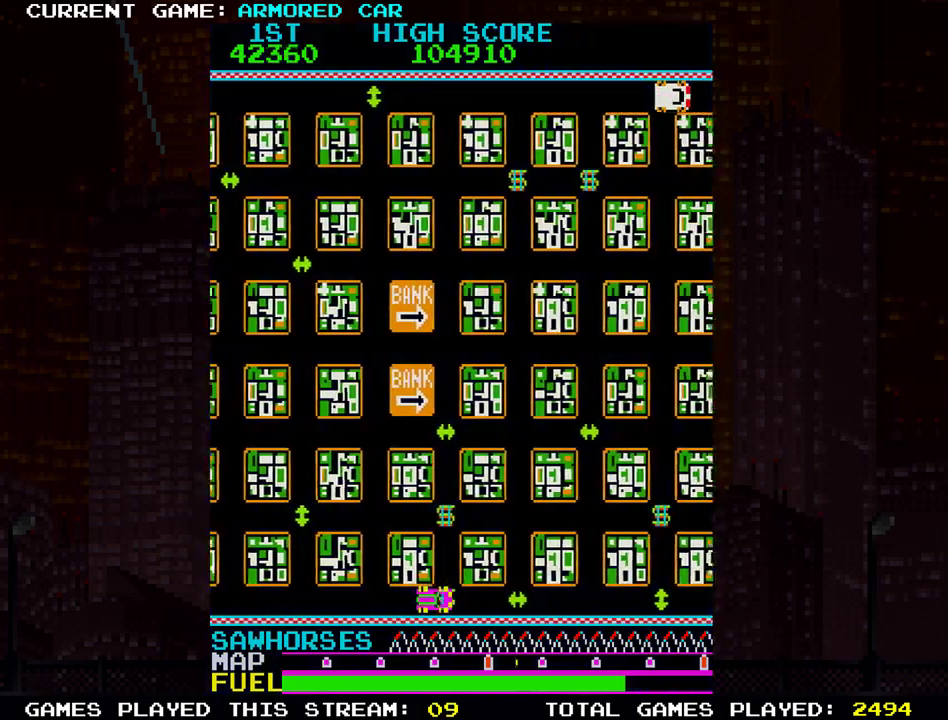
{"buttons": ["TRIANGLE"], "left_stick": "right", "events": [[233, "left_stick", "right"]]}
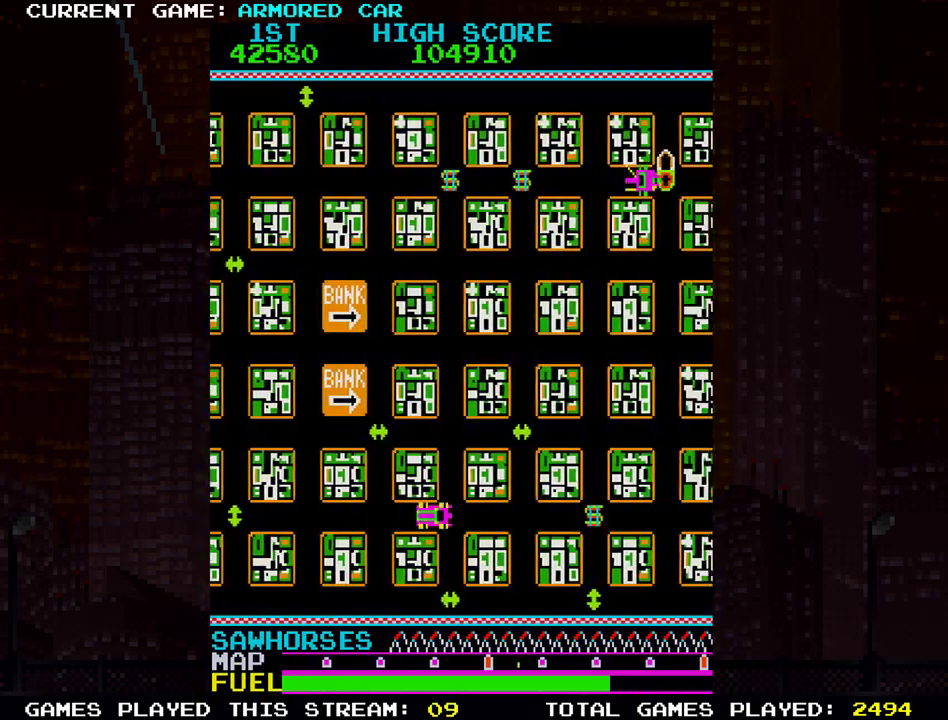
{"buttons": [], "left_stick": "right"}
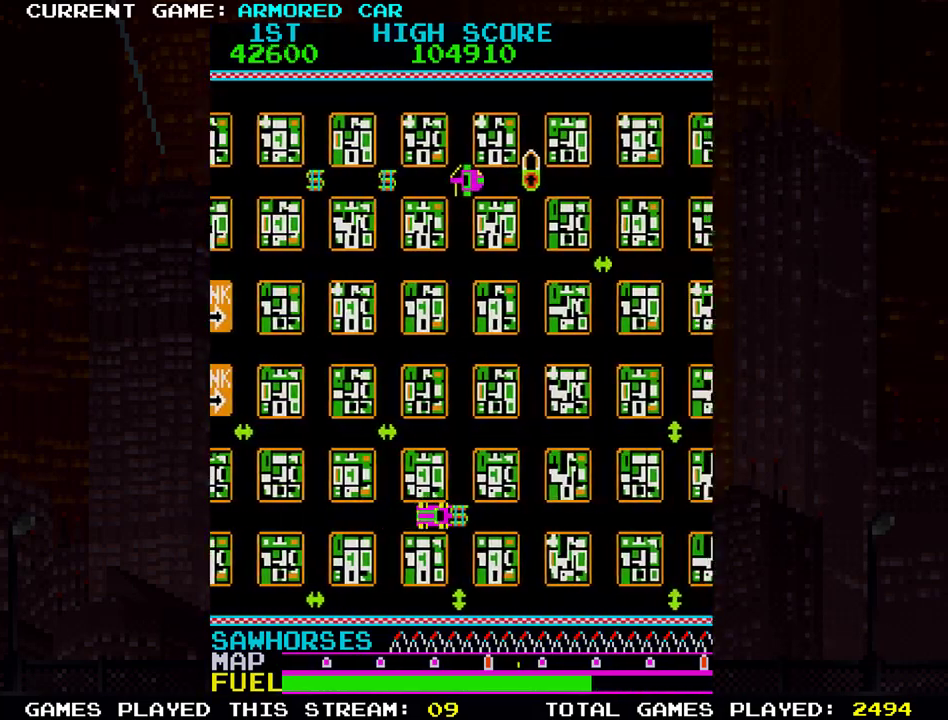
{"buttons": ["TRIANGLE"], "left_stick": "up", "events": [[50, "left_stick", "center"], [350, "left_stick", "up"], [367, "TRIANGLE", "down"]]}
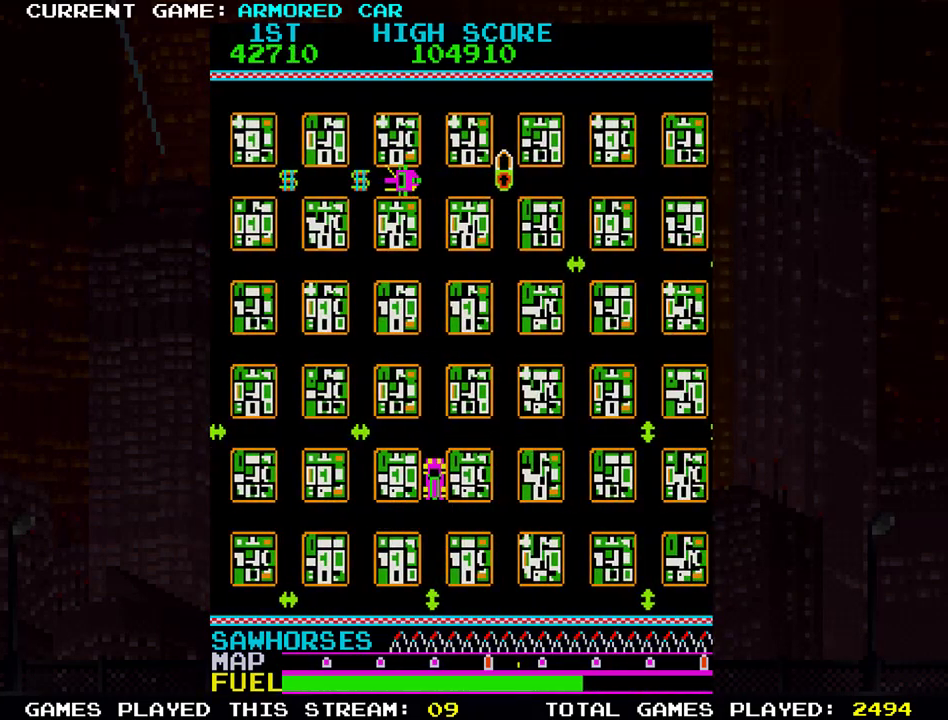
{"buttons": ["TRIANGLE"], "left_stick": "up", "events": []}
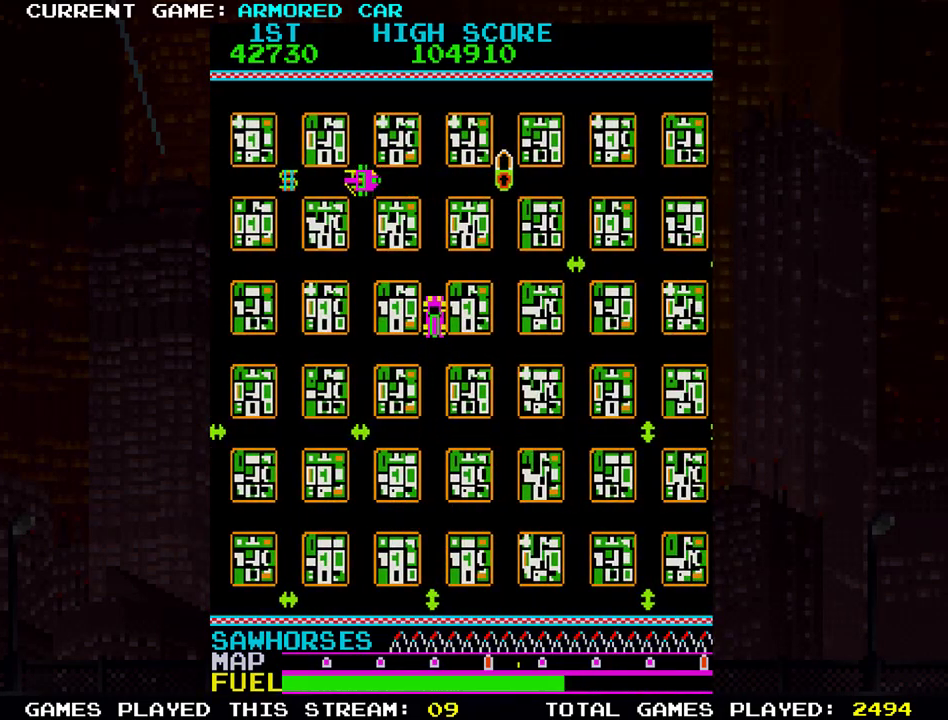
{"buttons": [], "left_stick": "left", "events": [[300, "left_stick", "left"], [384, "TRIANGLE", "up"]]}
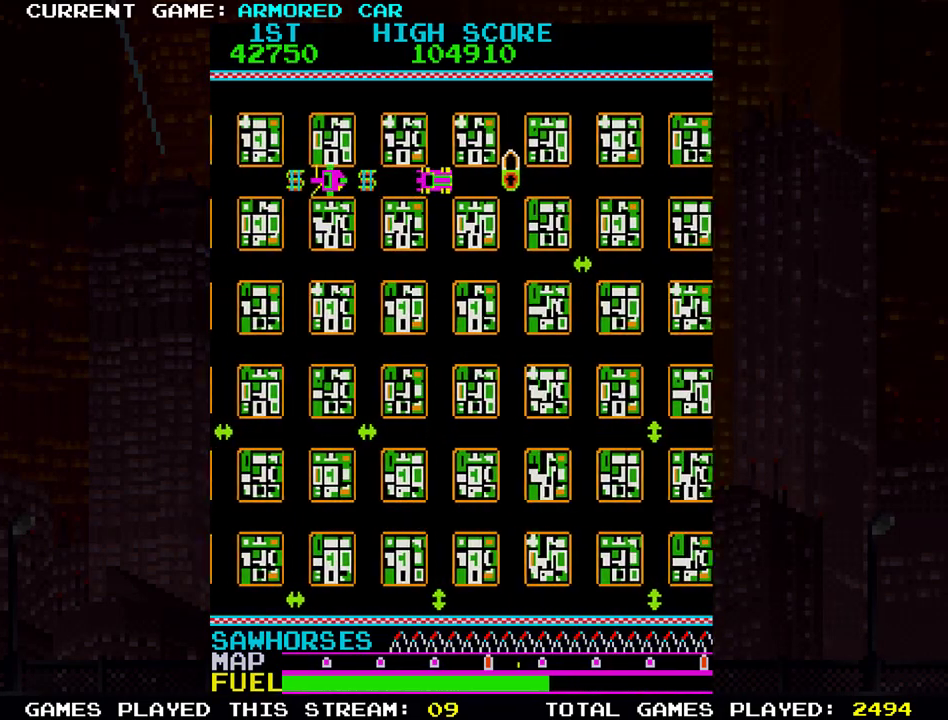
{"buttons": [], "left_stick": "center", "events": [[501, "left_stick", "center"]]}
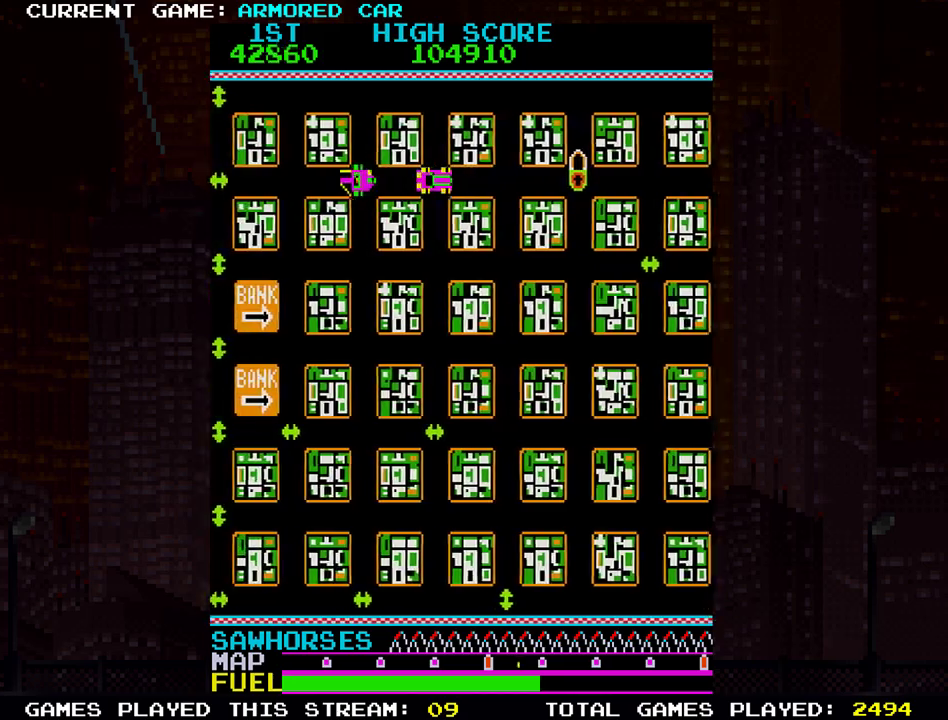
{"buttons": ["TRIANGLE"], "left_stick": "right", "events": [[33, "left_stick", "right"], [50, "TRIANGLE", "down"]]}
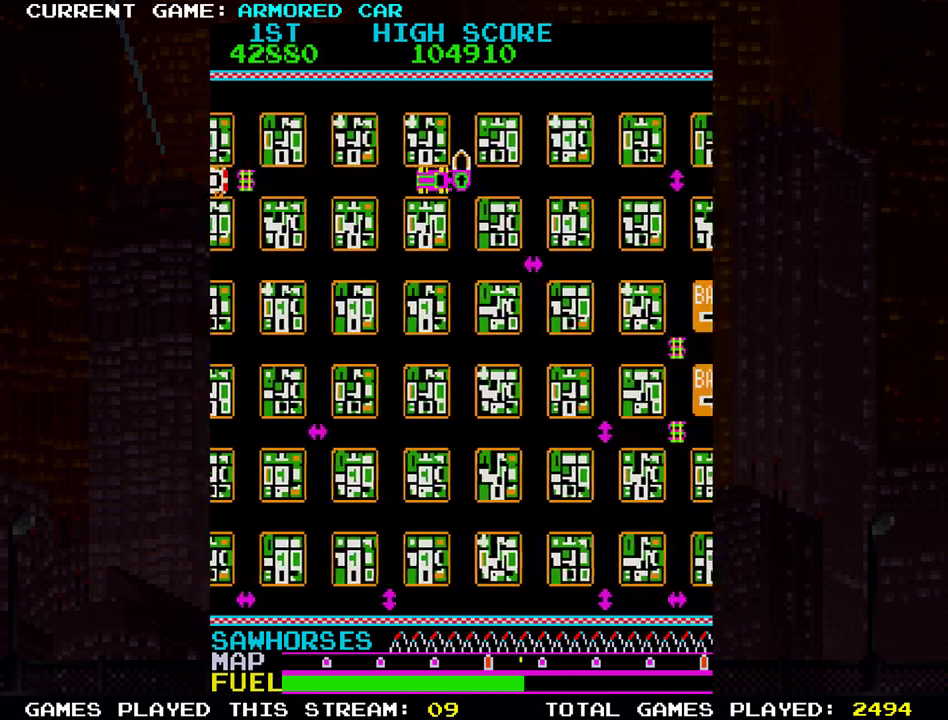
{"buttons": [], "left_stick": "down", "events": [[334, "TRIANGLE", "up"], [501, "left_stick", "down"]]}
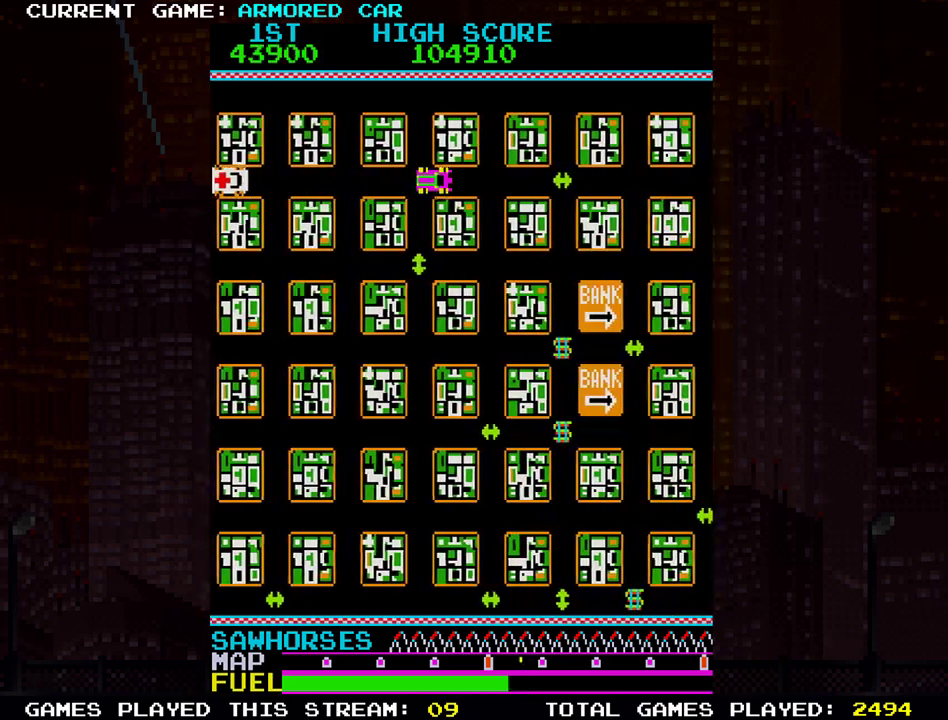
{"buttons": ["TRIANGLE"], "left_stick": "down", "events": [[183, "TRIANGLE", "down"]]}
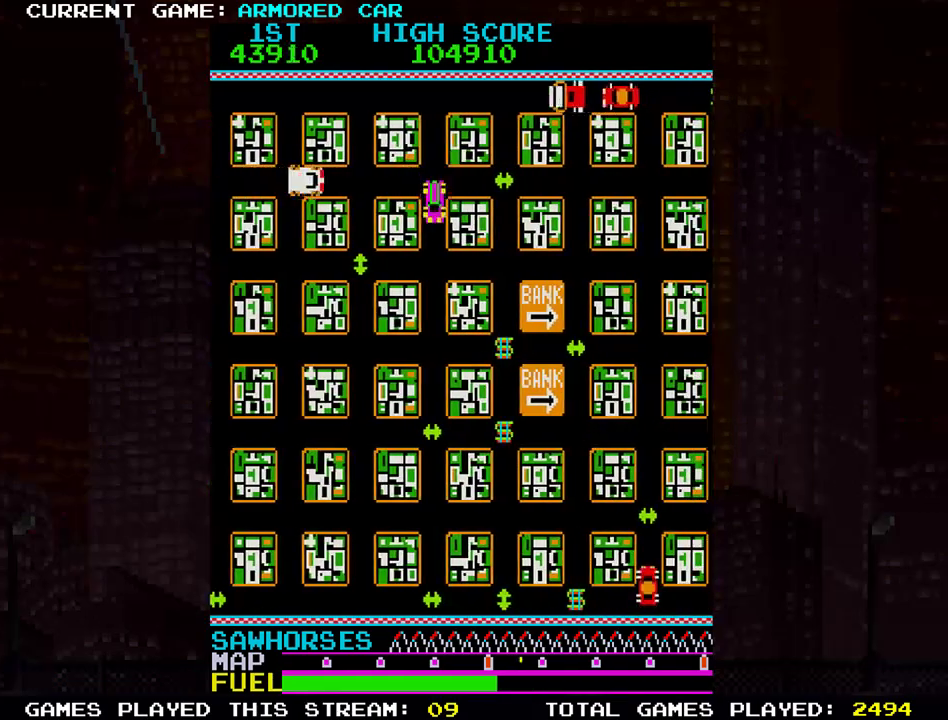
{"buttons": ["TRIANGLE"], "left_stick": "down", "events": [[34, "left_stick", "right"], [67, "TRIANGLE", "up"], [351, "left_stick", "down"], [367, "TRIANGLE", "down"]]}
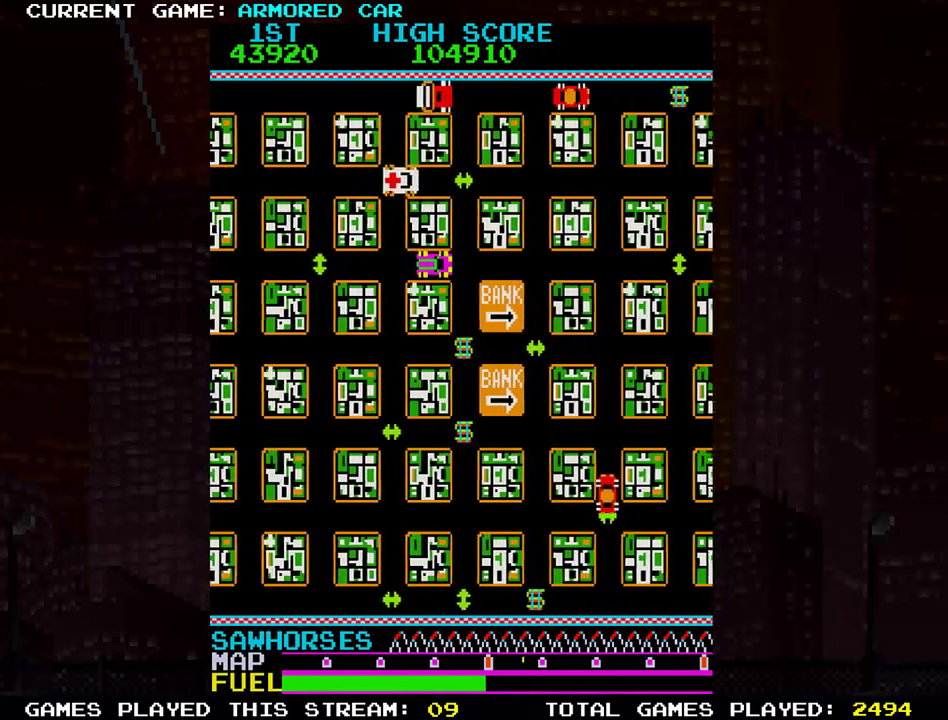
{"buttons": ["TRIANGLE"], "left_stick": "down", "events": []}
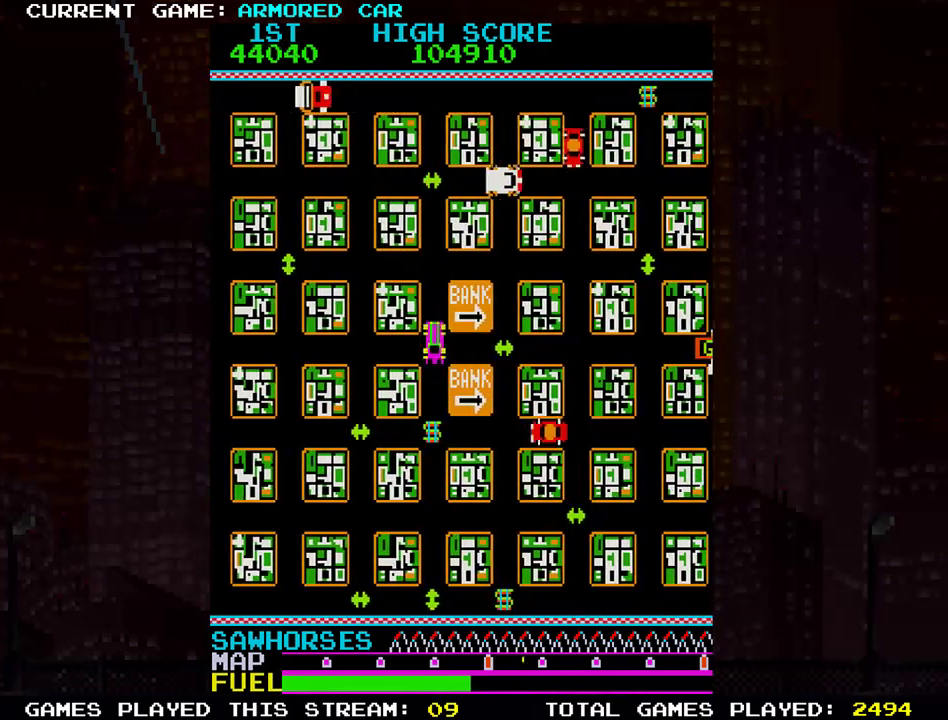
{"buttons": [], "left_stick": "down", "events": [[166, "TRIANGLE", "up"]]}
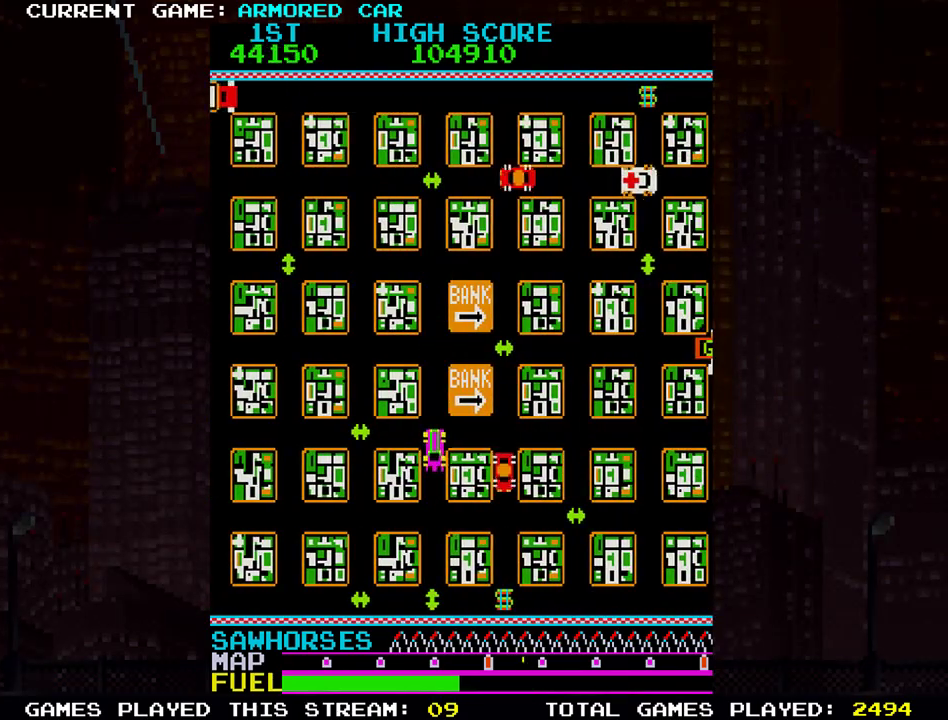
{"buttons": [], "left_stick": "left", "events": [[300, "left_stick", "left"], [317, "SQUARE", "down"], [317, "TRIANGLE", "down"], [350, "SQUARE", "up"], [417, "SQUARE", "down"], [484, "SQUARE", "up"], [501, "TRIANGLE", "up"]]}
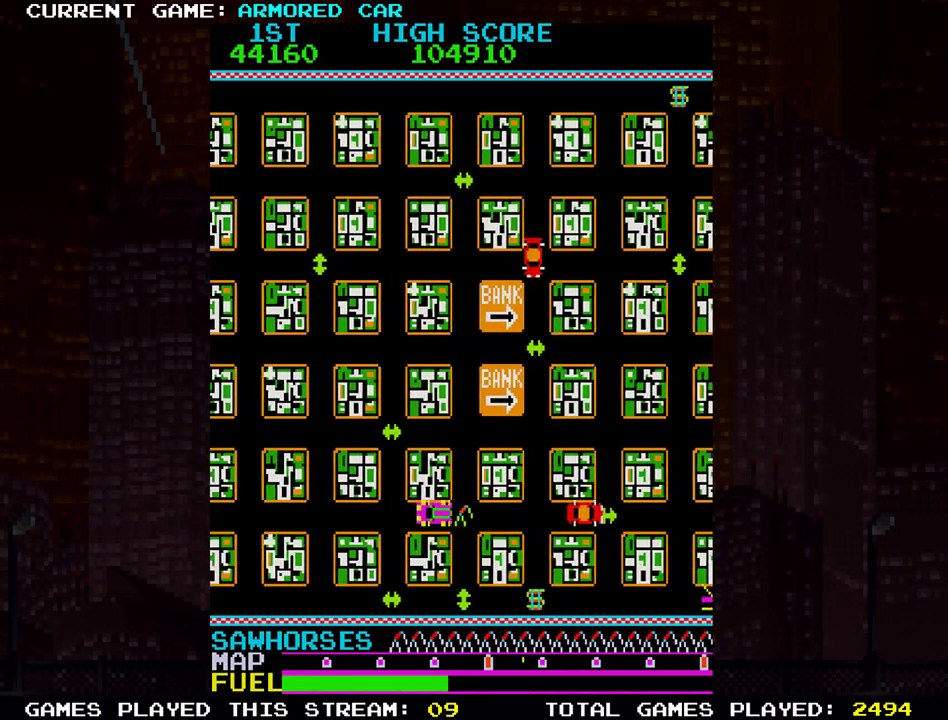
{"buttons": [], "left_stick": "center", "events": [[116, "left_stick", "center"], [166, "left_stick", "right"], [500, "left_stick", "center"]]}
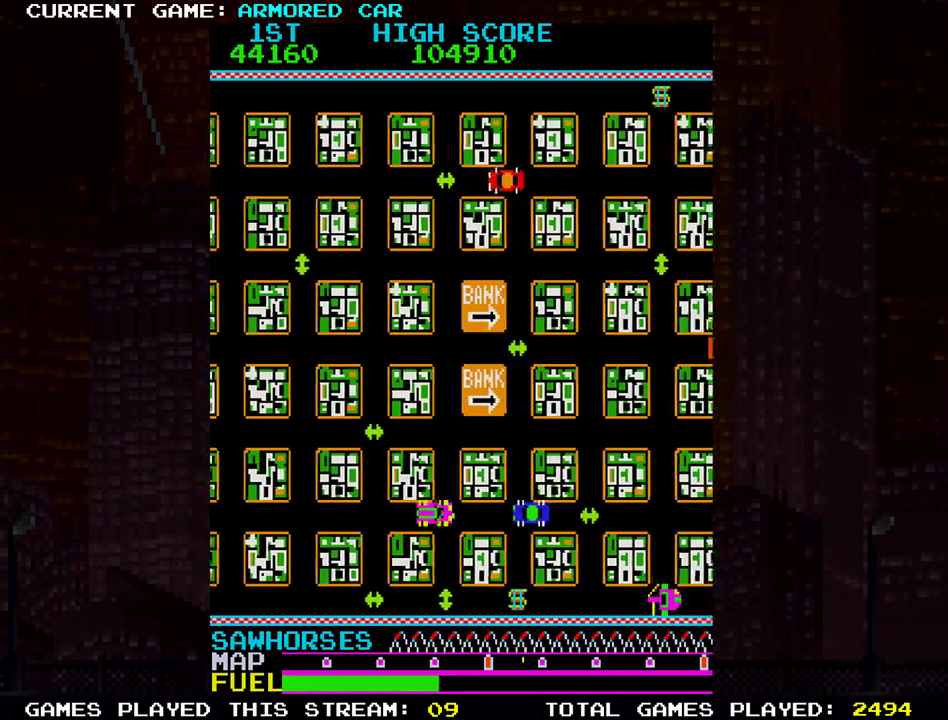
{"buttons": ["TRIANGLE"], "left_stick": "center", "events": [[50, "left_stick", "left"], [150, "TRIANGLE", "down"], [467, "left_stick", "center"]]}